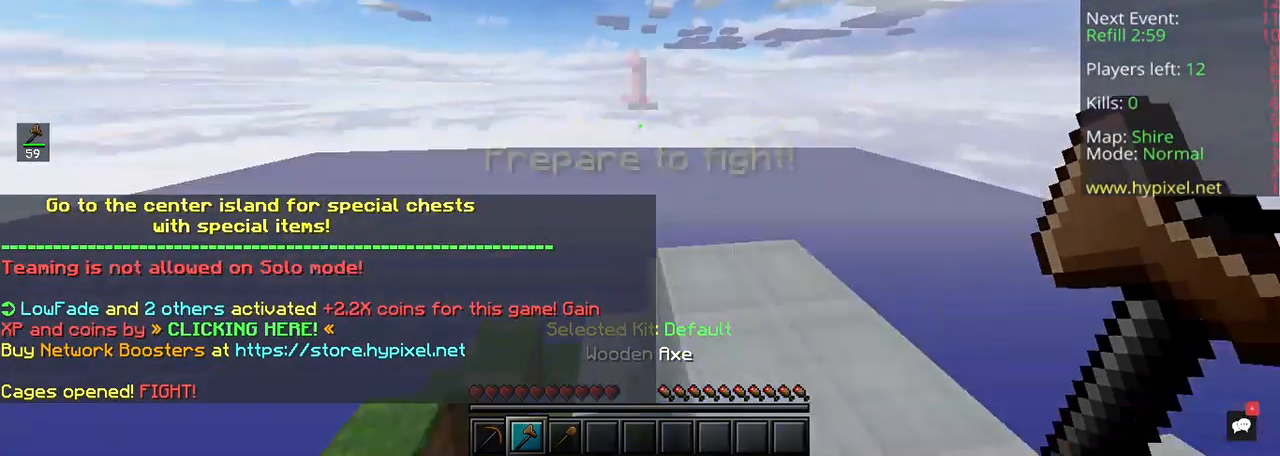
Gameplay with keyboard and mouse; each line is a JSON object with the keys and mouse buttons held at the frame after it. "events" lists presses ("down") and releases ("up") of "a", "d", "s", "space", "w", "mouse_left" and "mouse_right" between this image and that frame as [ms after this image, input, new state], when the widget could be followed in between. "mouse_left", "mouse_right" = the "left", "right" buttons of the "mouse" list. No other keys are recorded. Fast repeated clicks can show as one long hold. Mouse movement is not recorded.
{"keys": ["w"], "mouse": [], "events": [[433, "w", "down"]]}
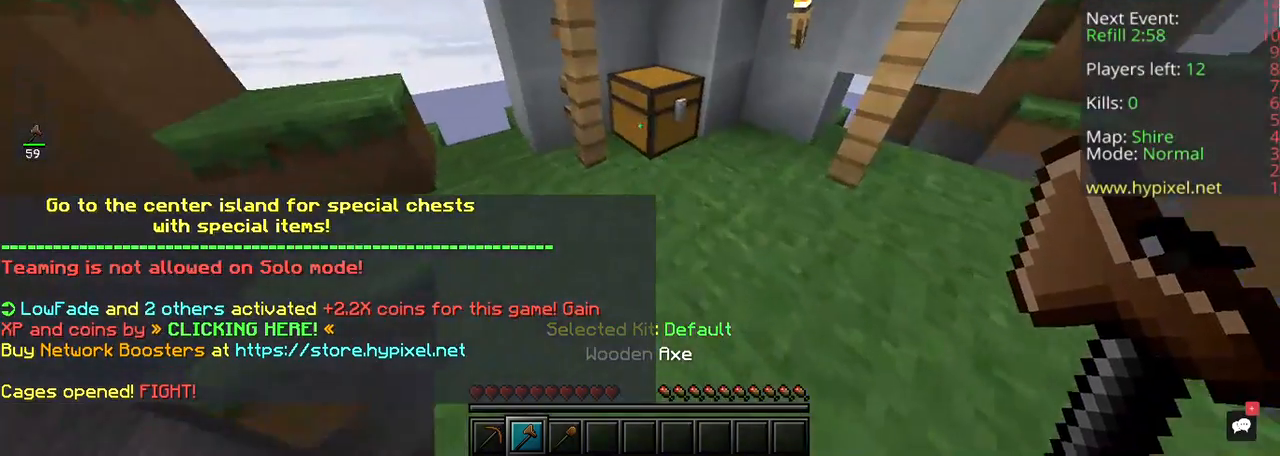
{"keys": [], "mouse": []}
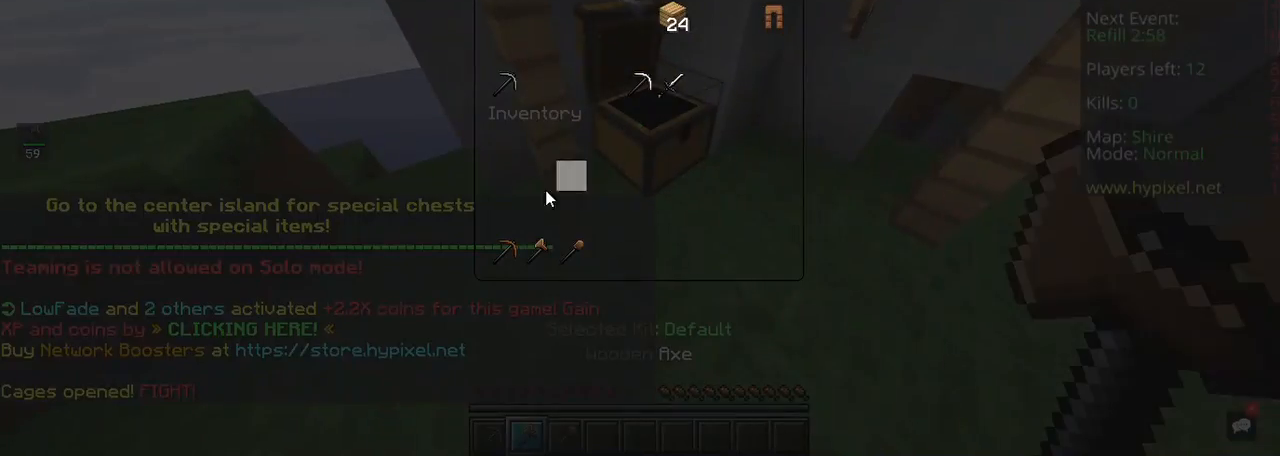
{"keys": [], "mouse": [], "events": []}
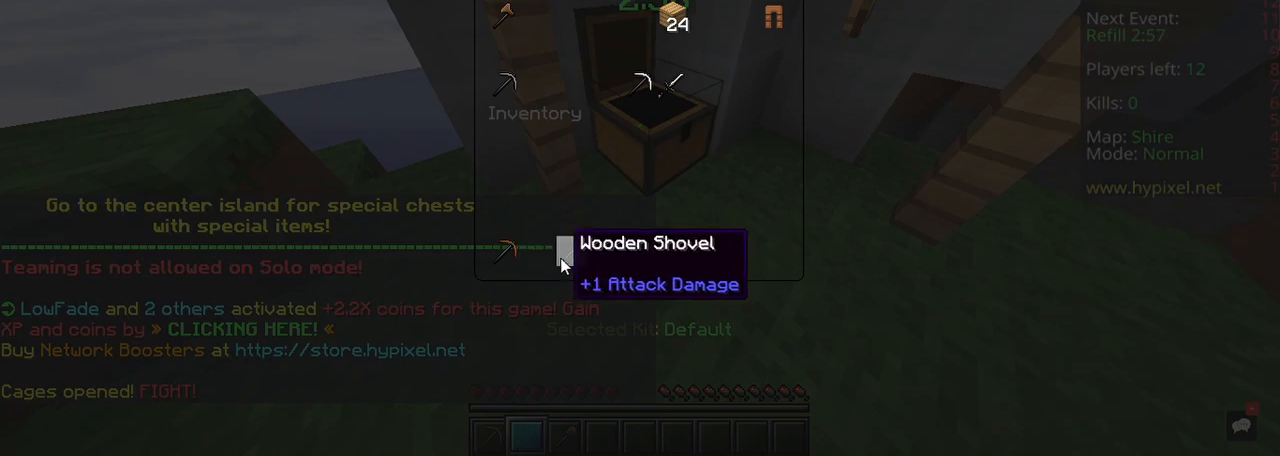
{"keys": [], "mouse": [], "events": []}
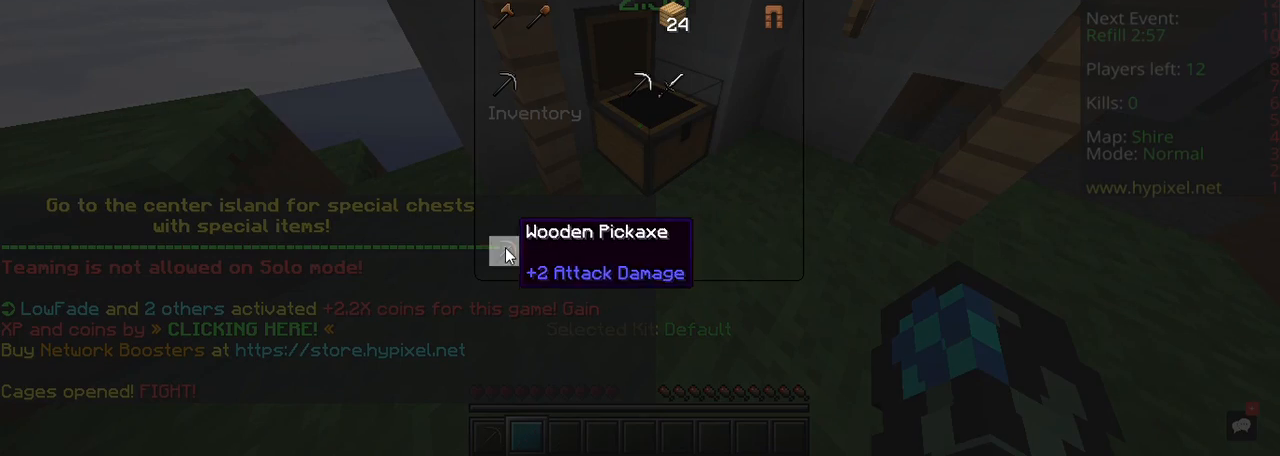
{"keys": [], "mouse": [], "events": []}
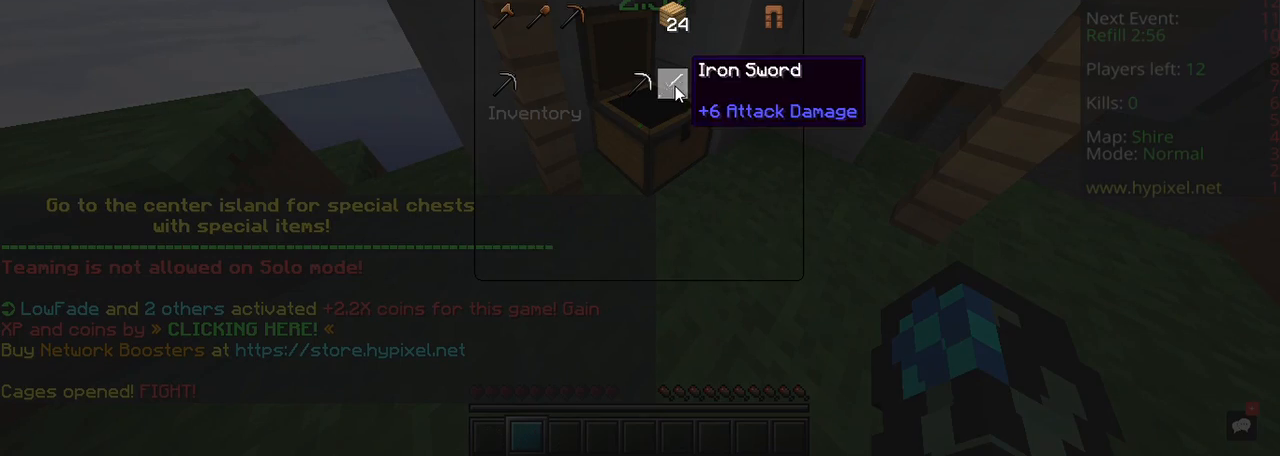
{"keys": [], "mouse": [], "events": []}
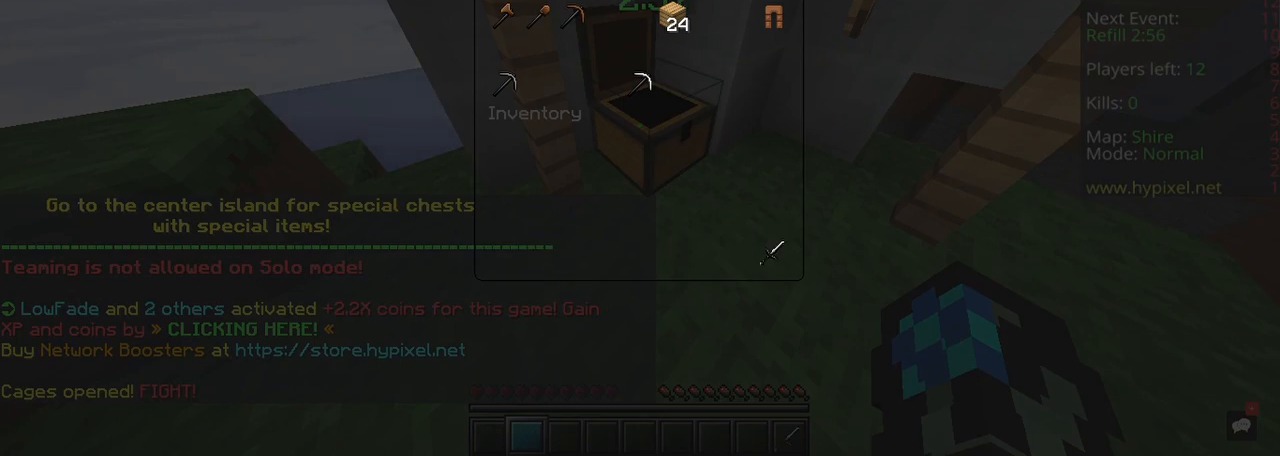
{"keys": [], "mouse": [], "events": []}
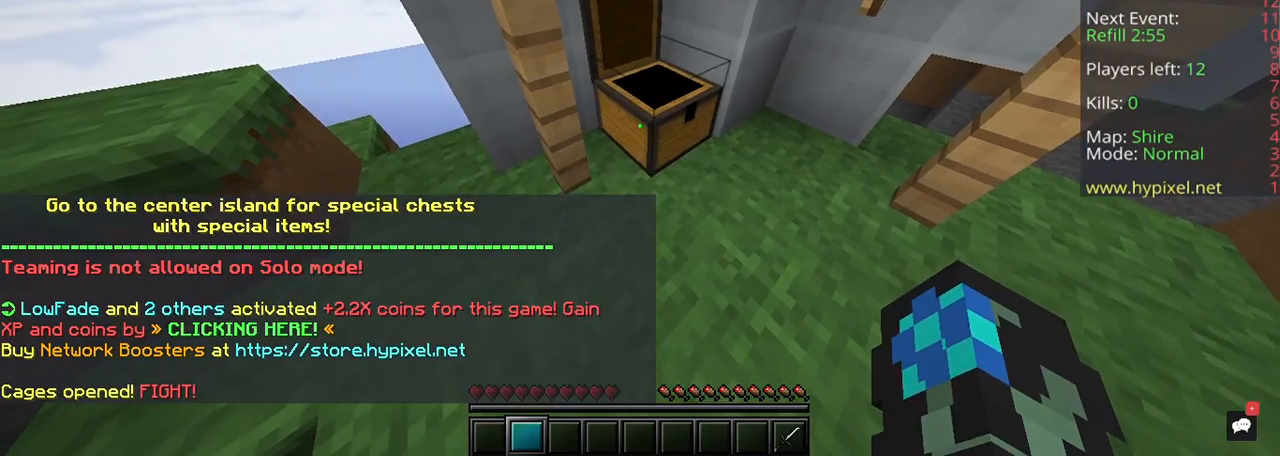
{"keys": [], "mouse": [], "events": [[100, "mouse_right", "down"], [167, "mouse_right", "up"]]}
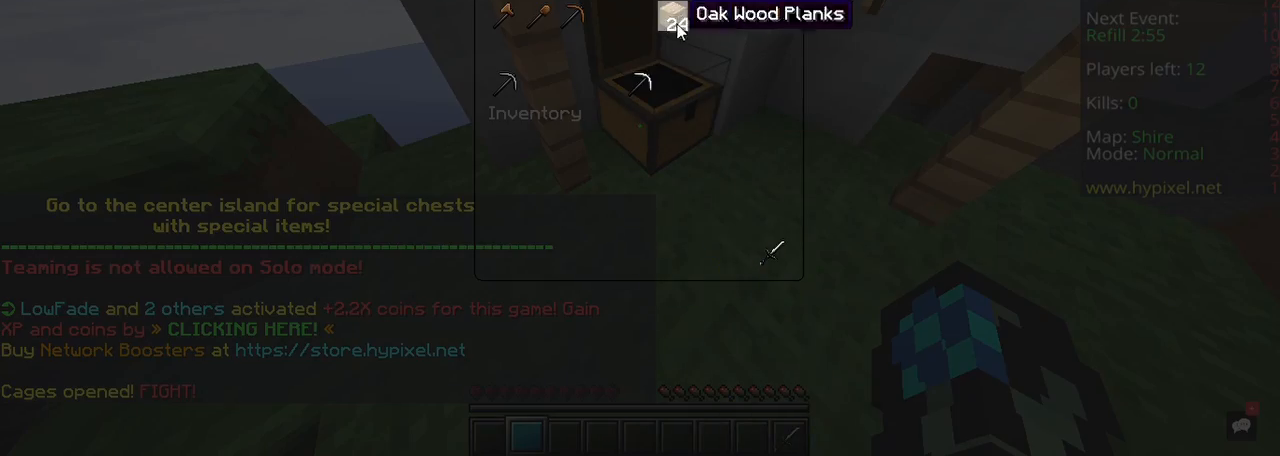
{"keys": [], "mouse": [], "events": []}
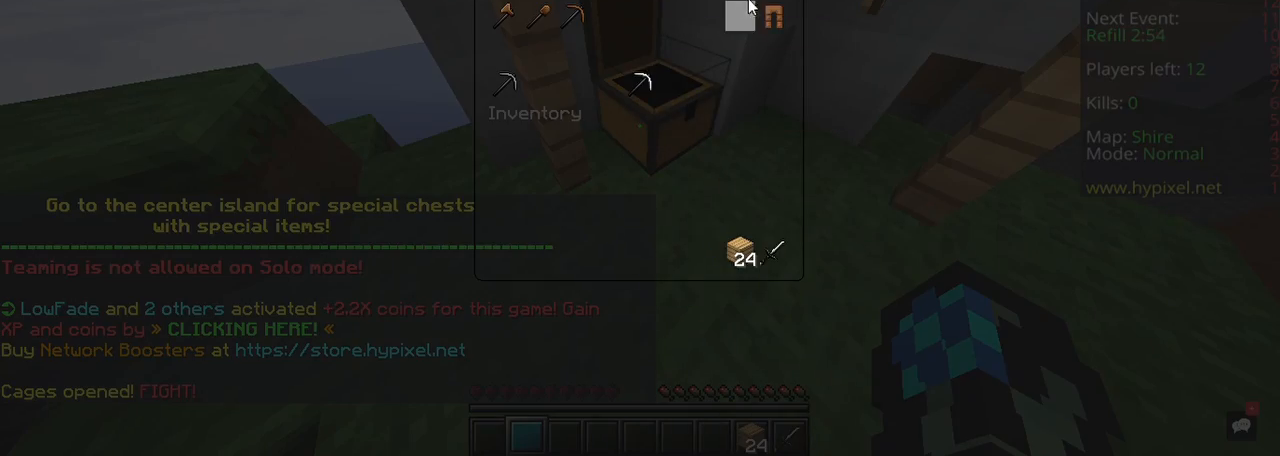
{"keys": [], "mouse": [], "events": []}
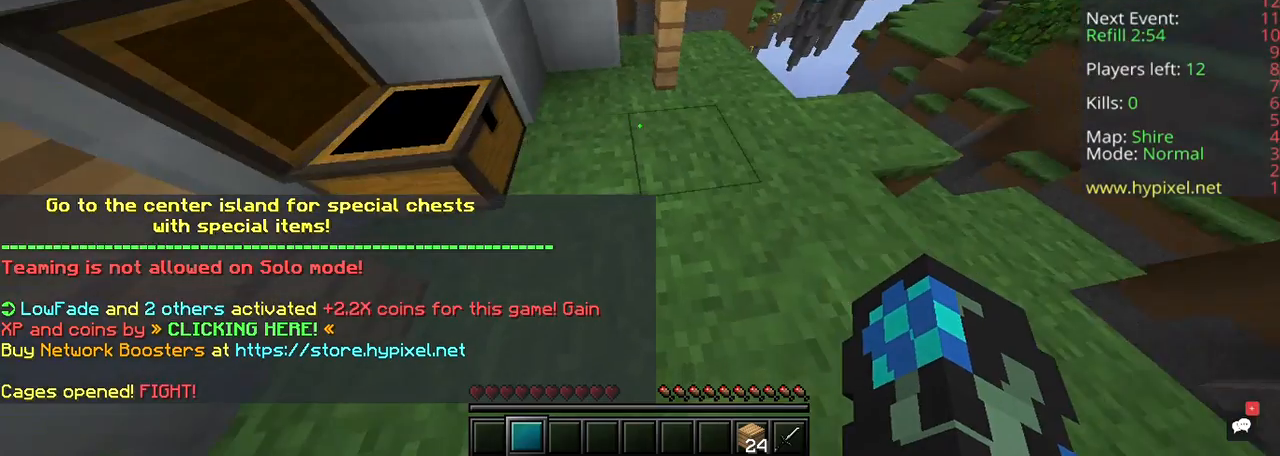
{"keys": [], "mouse": ["right"], "events": [[467, "mouse_right", "down"]]}
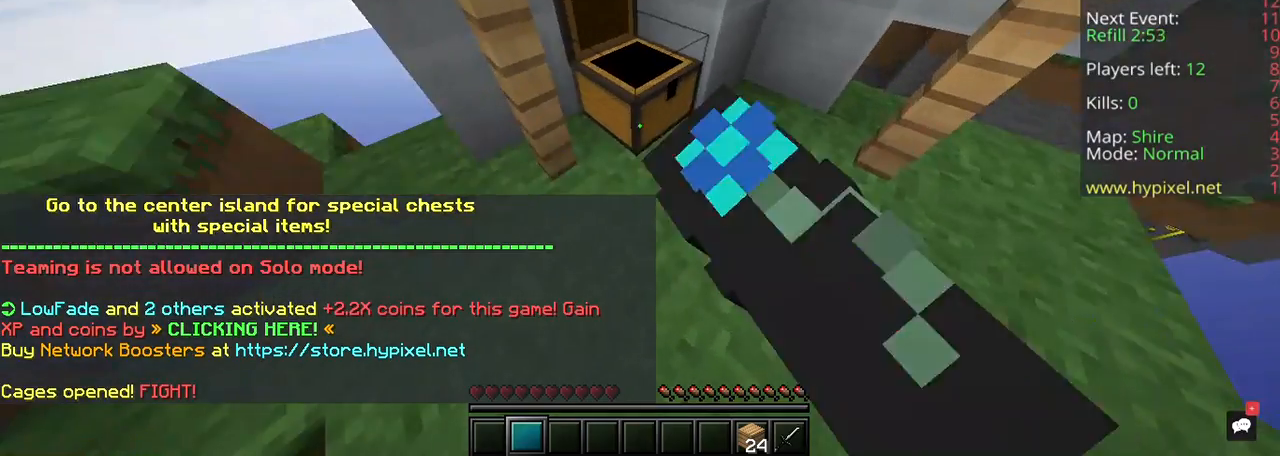
{"keys": [], "mouse": [], "events": [[133, "mouse_right", "up"]]}
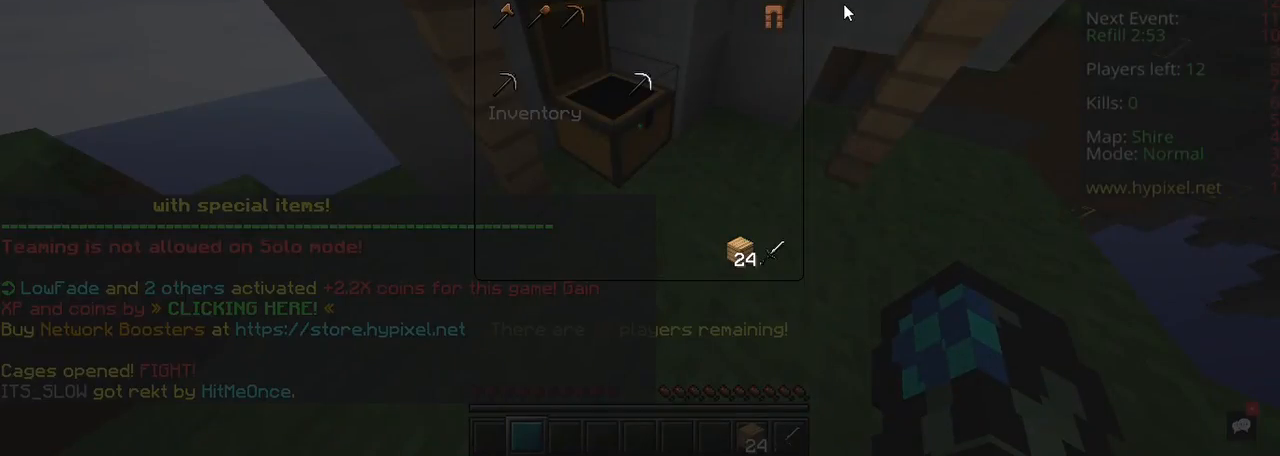
{"keys": [], "mouse": [], "events": []}
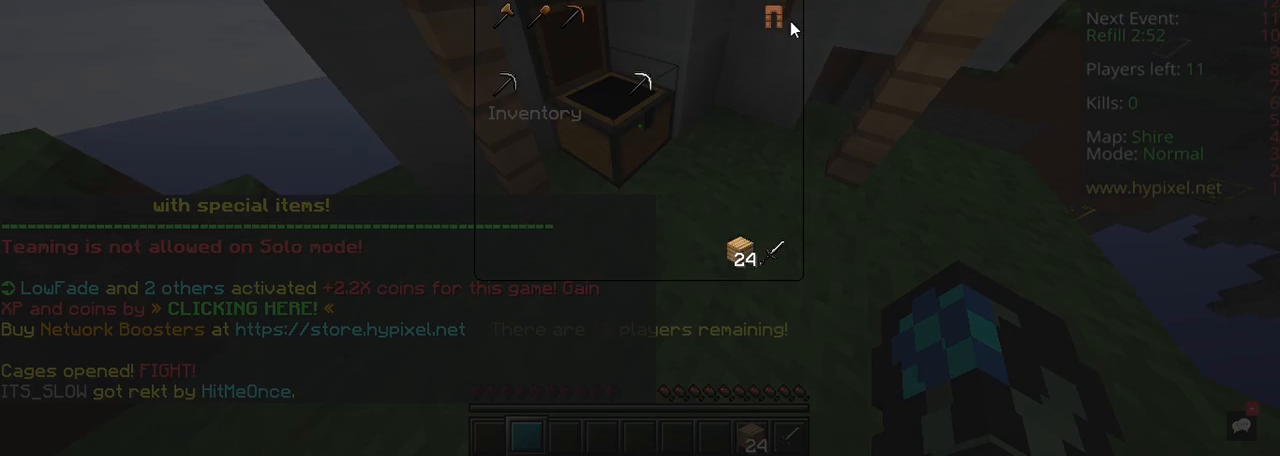
{"keys": [], "mouse": [], "events": []}
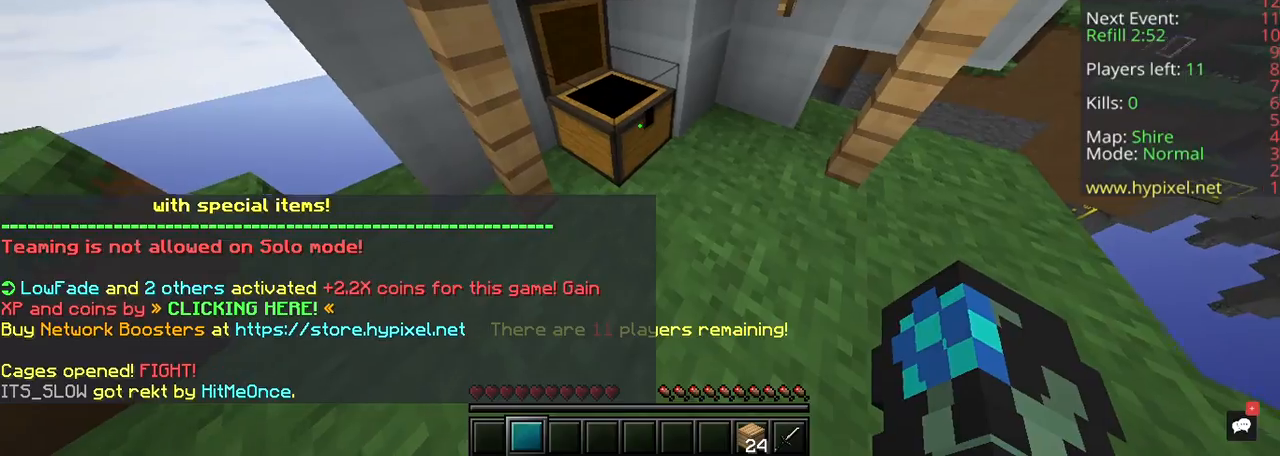
{"keys": [], "mouse": [], "events": [[333, "mouse_right", "down"], [467, "mouse_right", "up"]]}
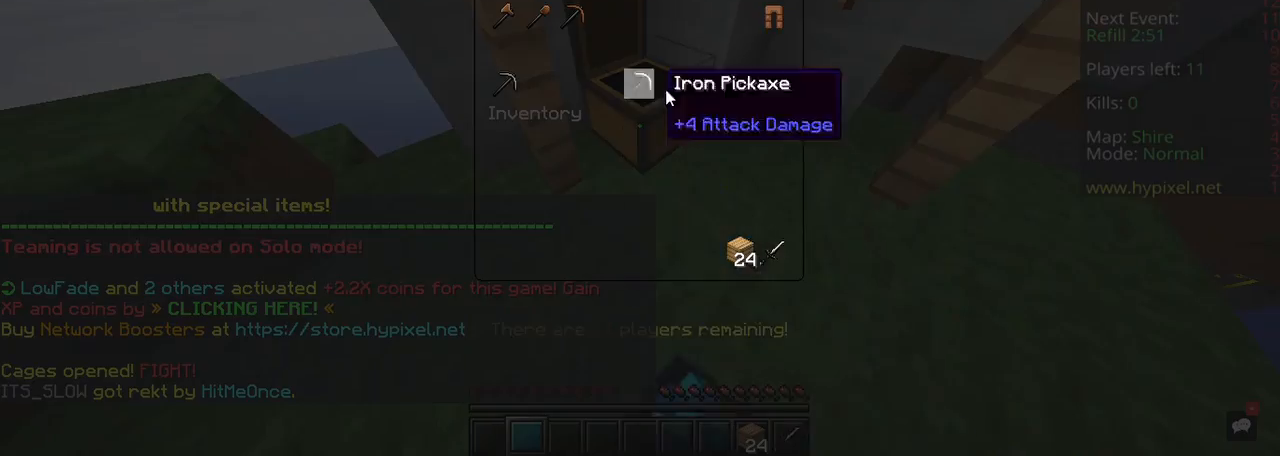
{"keys": [], "mouse": [], "events": []}
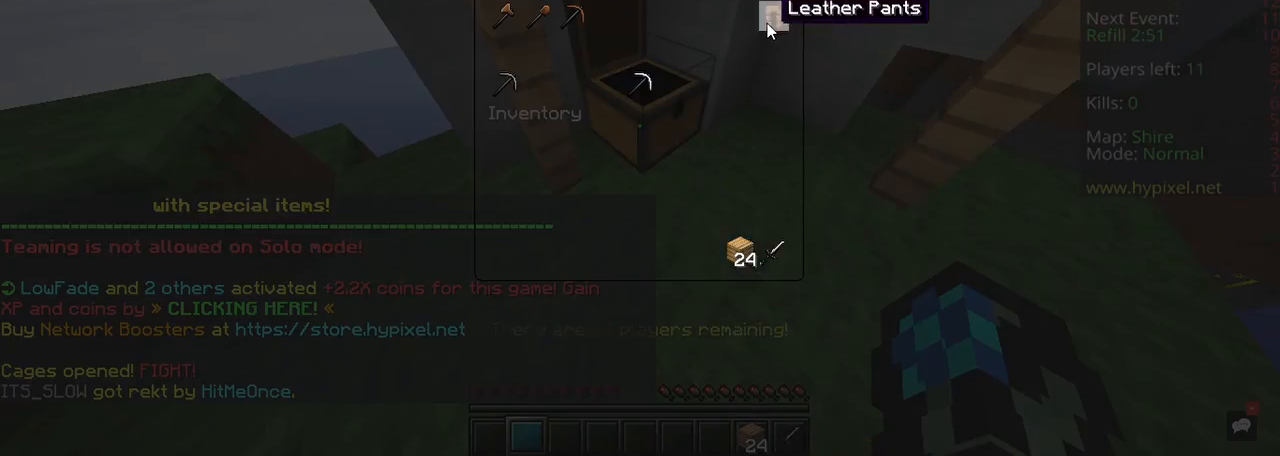
{"keys": [], "mouse": [], "events": []}
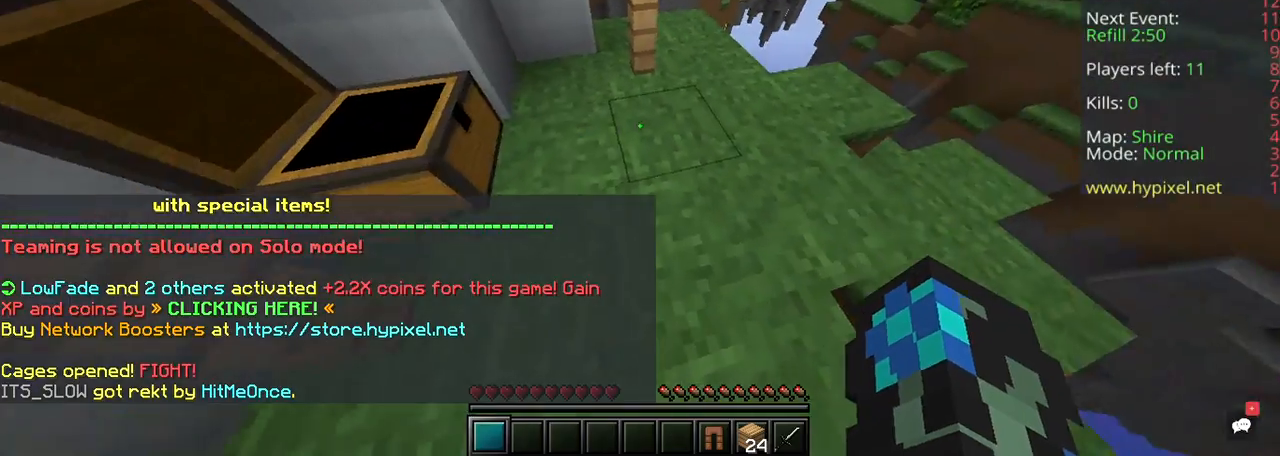
{"keys": ["d", "w"], "mouse": [], "events": [[300, "d", "down"], [367, "w", "down"]]}
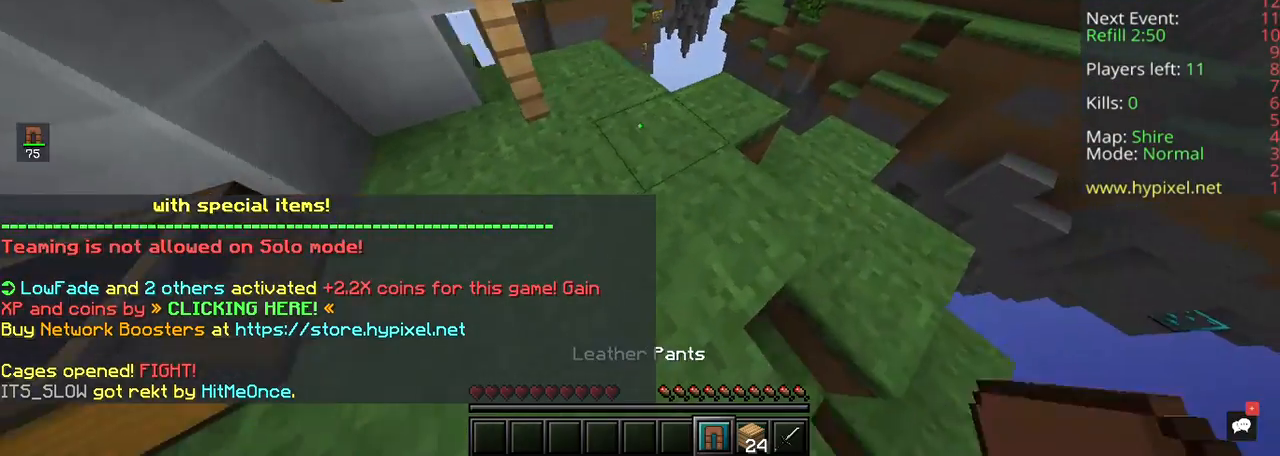
{"keys": ["w"], "mouse": ["right"], "events": [[100, "d", "up"], [167, "w", "up"], [233, "w", "down"], [300, "mouse_right", "down"]]}
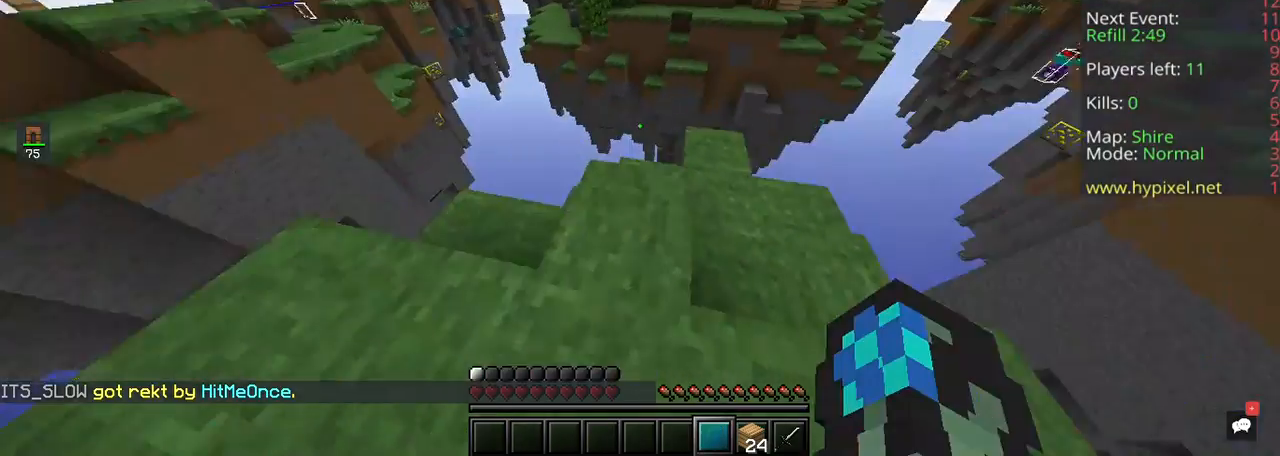
{"keys": [], "mouse": [], "events": [[33, "mouse_right", "up"], [233, "w", "up"]]}
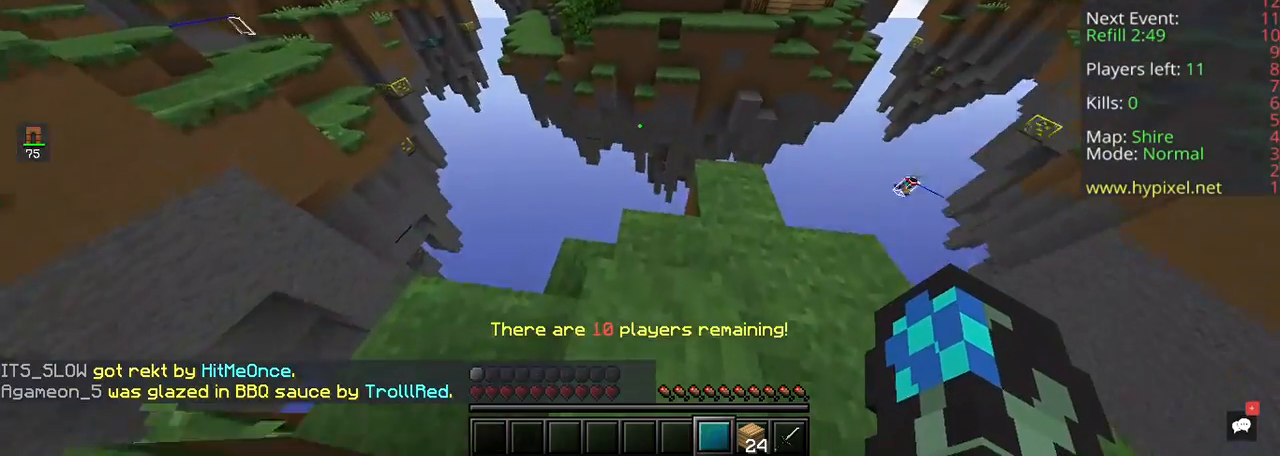
{"keys": ["w"], "mouse": [], "events": [[67, "d", "down"], [267, "d", "up"], [400, "w", "down"]]}
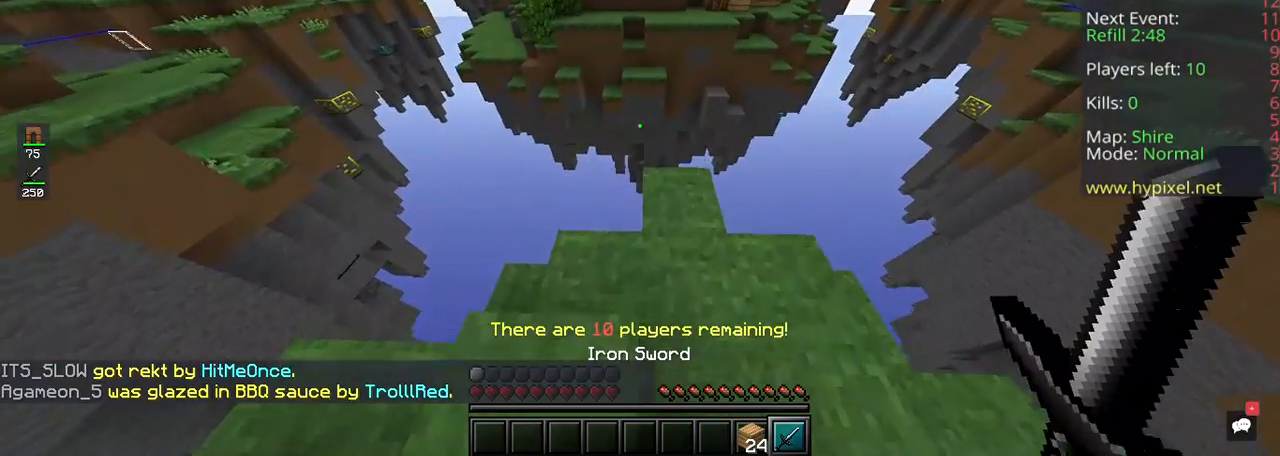
{"keys": [], "mouse": [], "events": [[300, "w", "up"], [367, "d", "down"], [500, "d", "up"]]}
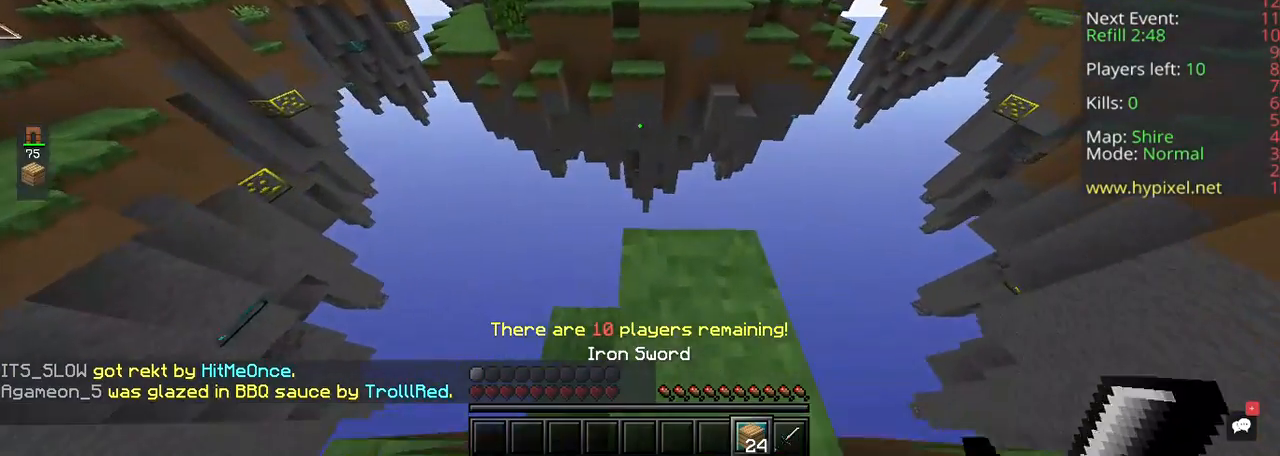
{"keys": [], "mouse": [], "events": []}
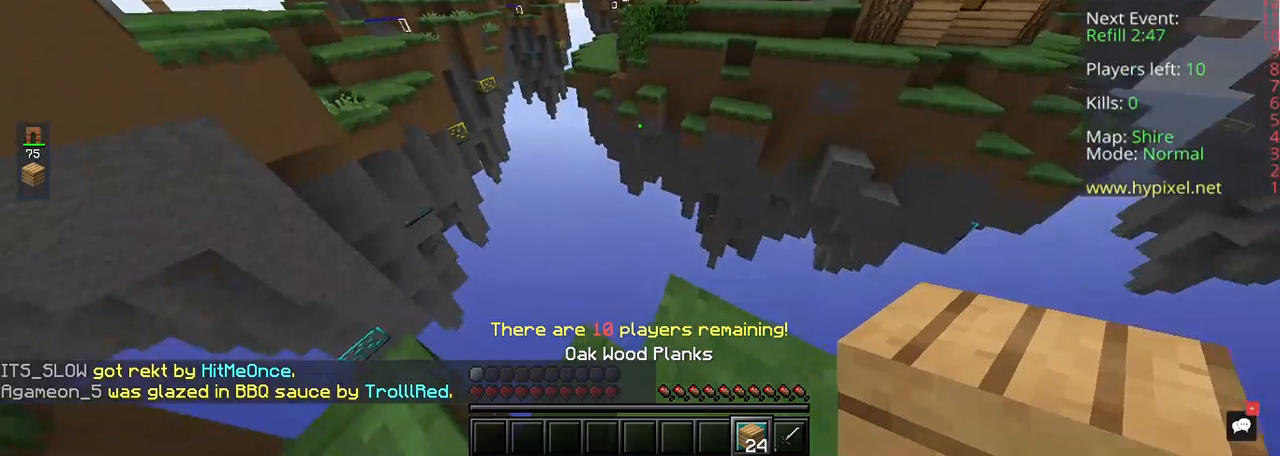
{"keys": ["d"], "mouse": [], "events": [[367, "d", "down"]]}
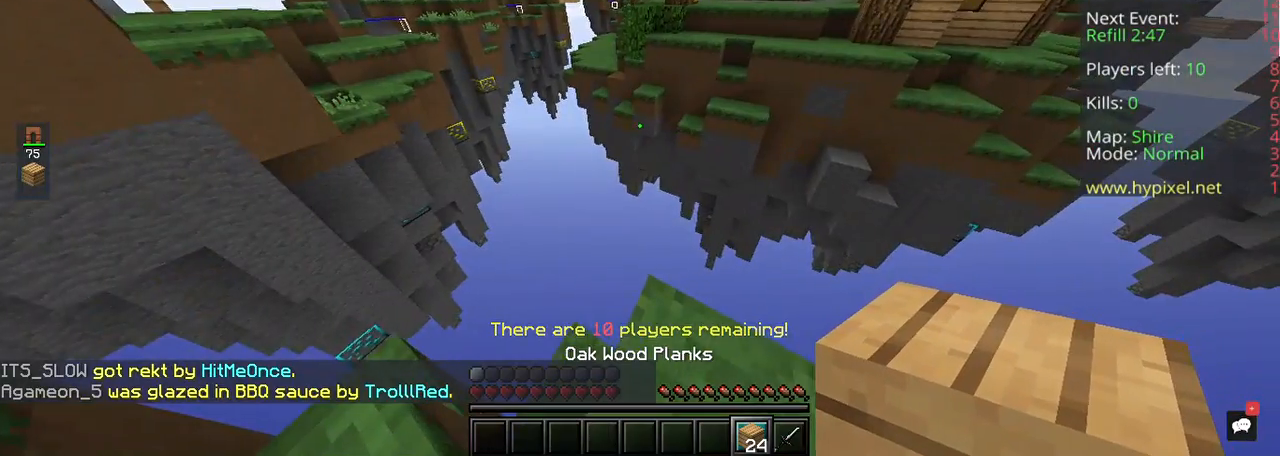
{"keys": ["d", "s"], "mouse": [], "events": [[167, "w", "down"], [367, "w", "up"], [500, "s", "down"]]}
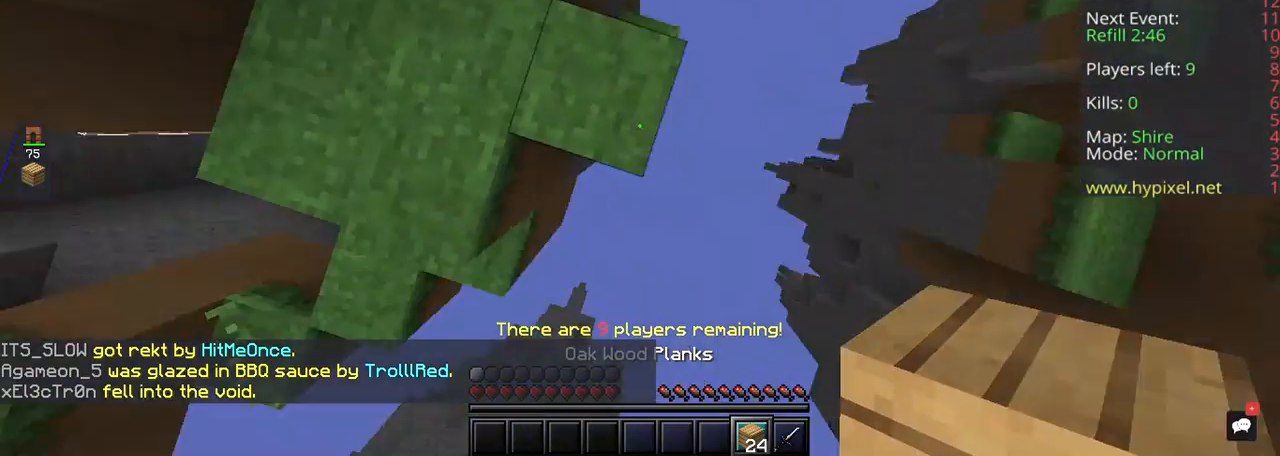
{"keys": ["d", "s"], "mouse": ["right"], "events": [[200, "mouse_right", "down"]]}
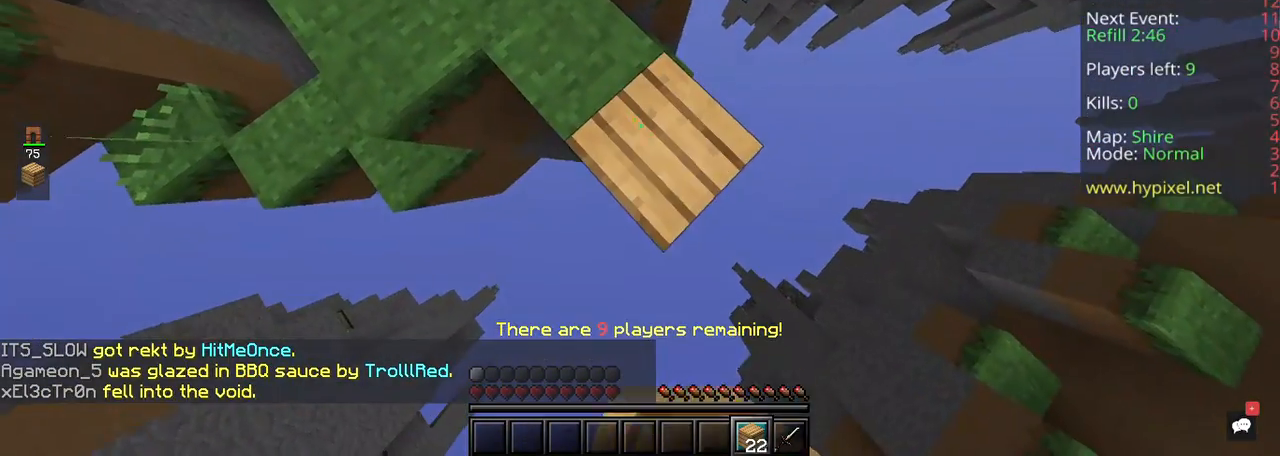
{"keys": ["d", "s"], "mouse": ["right"]}